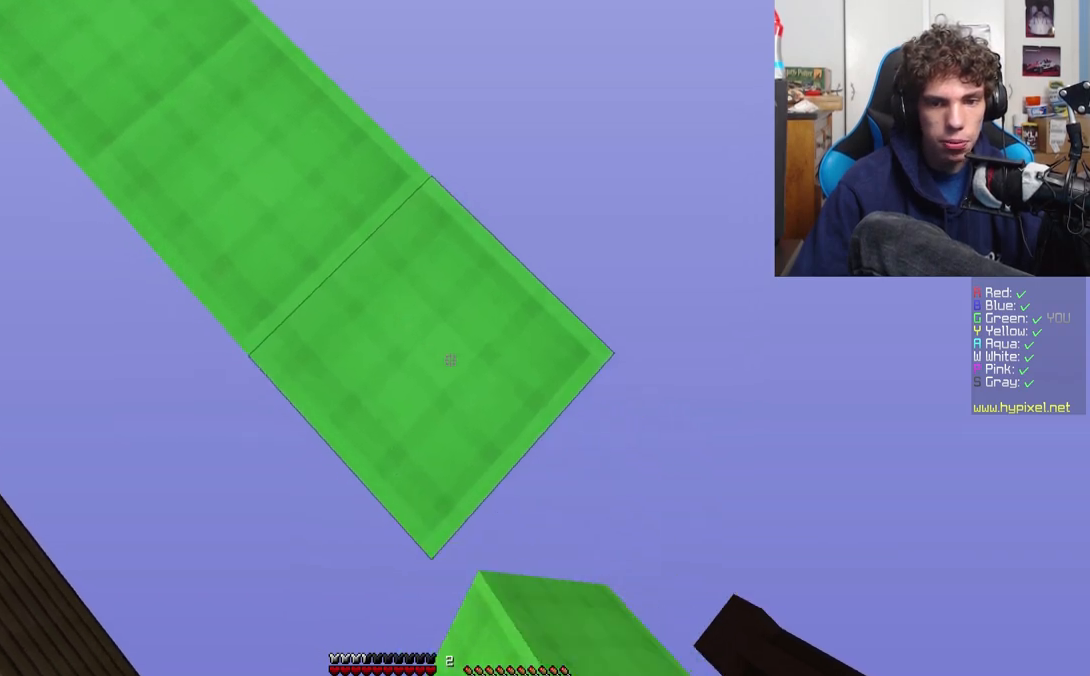
Gameplay with keyboard; each line is a JSON object with the keys held at the frame after it. "events" lists presses ("down") and releases ("up") of "a", "d", "s" and "w" between this image and that frame as [ms after this image, input, new state], when the widget could be followed in between. No other keys are recorded. Mouse input is not recorded.
{"keys": ["d", "s"], "events": []}
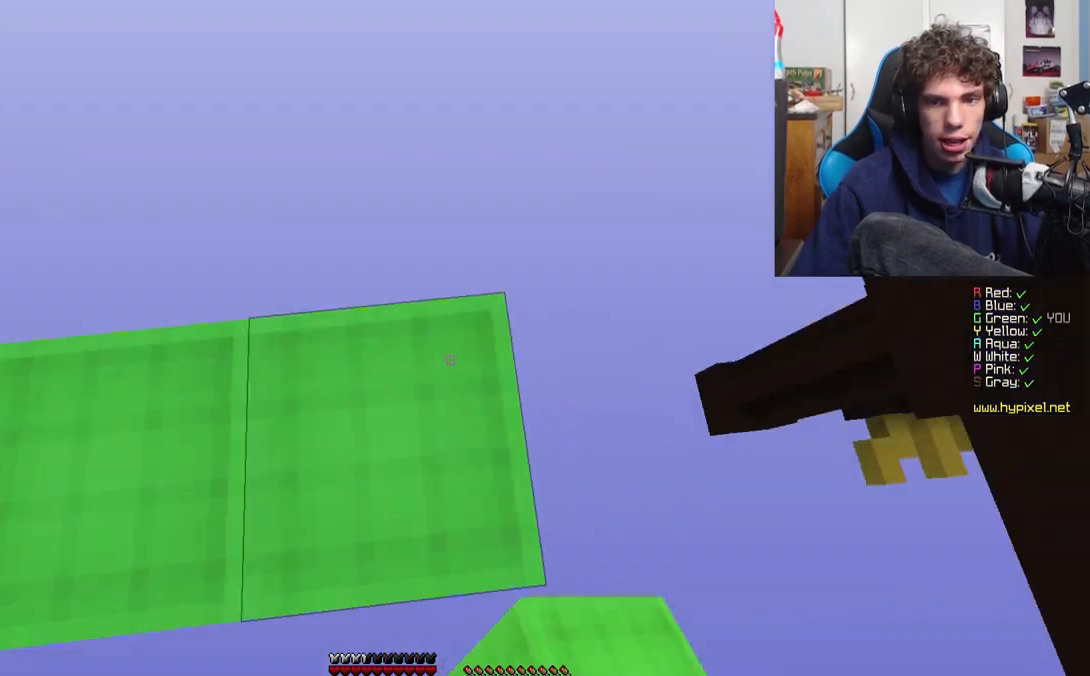
{"keys": ["d"], "events": [[117, "s", "up"]]}
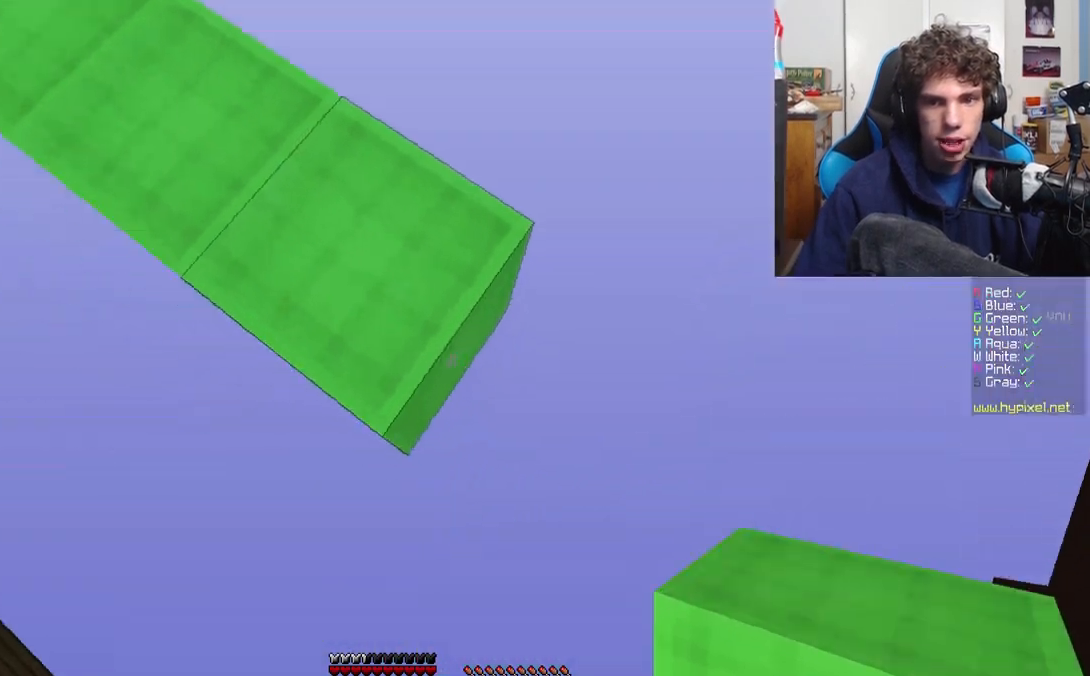
{"keys": ["w"], "events": [[17, "s", "down"], [117, "s", "up"], [300, "d", "up"], [350, "w", "down"]]}
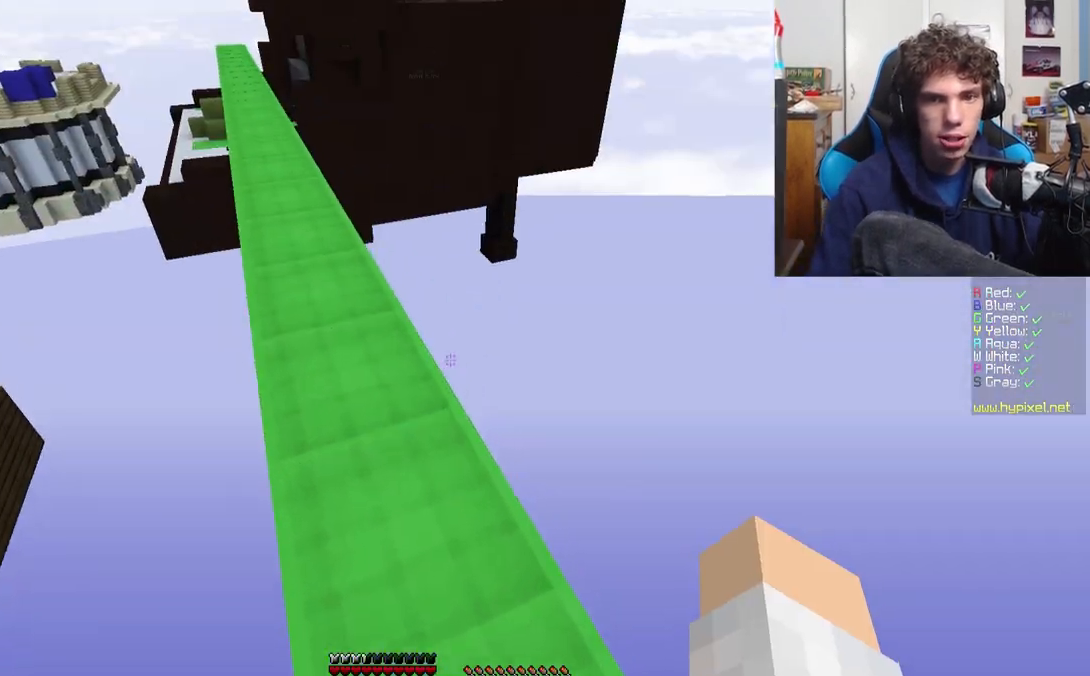
{"keys": ["w"], "events": [[17, "a", "down"], [367, "a", "up"]]}
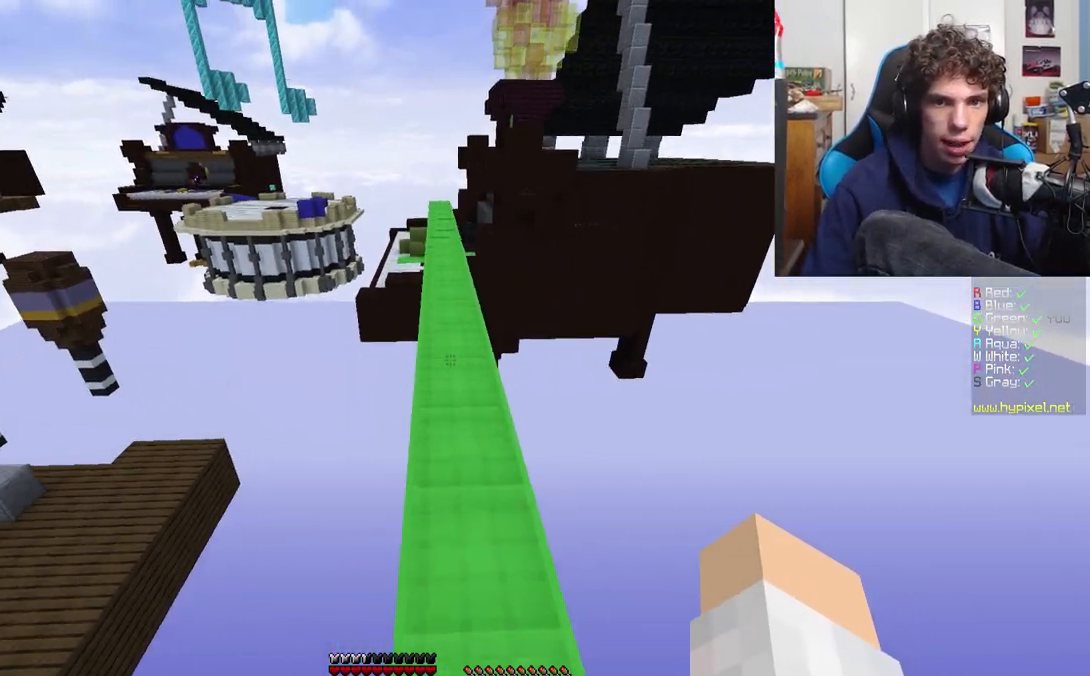
{"keys": ["w"], "events": [[150, "d", "down"], [250, "d", "up"]]}
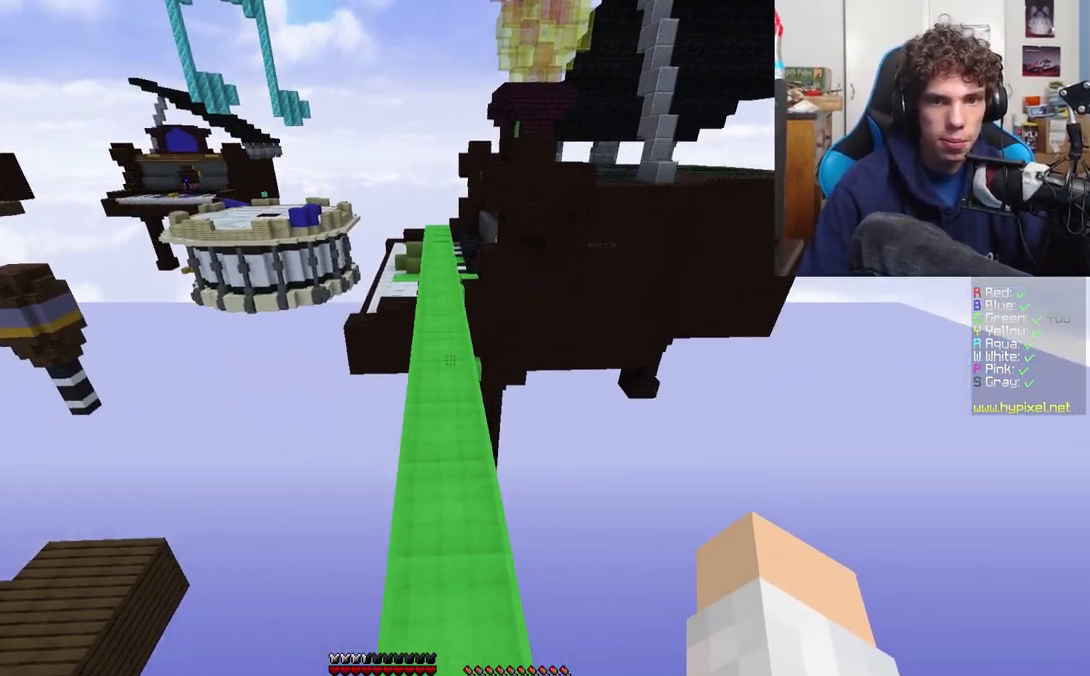
{"keys": ["w"], "events": []}
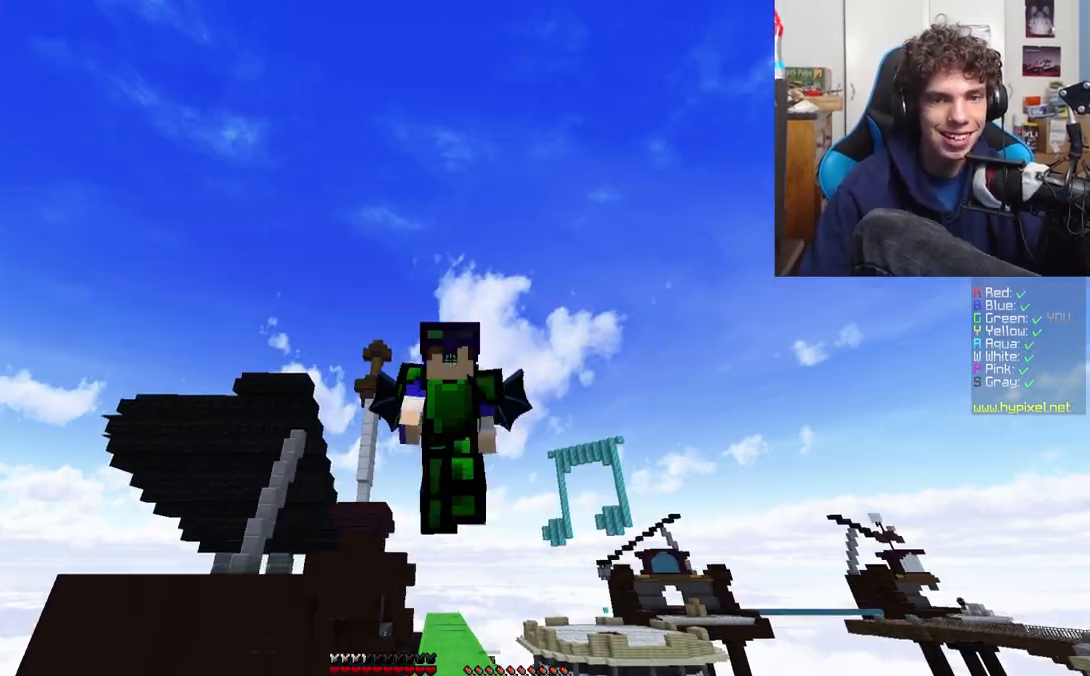
{"keys": ["w"], "events": []}
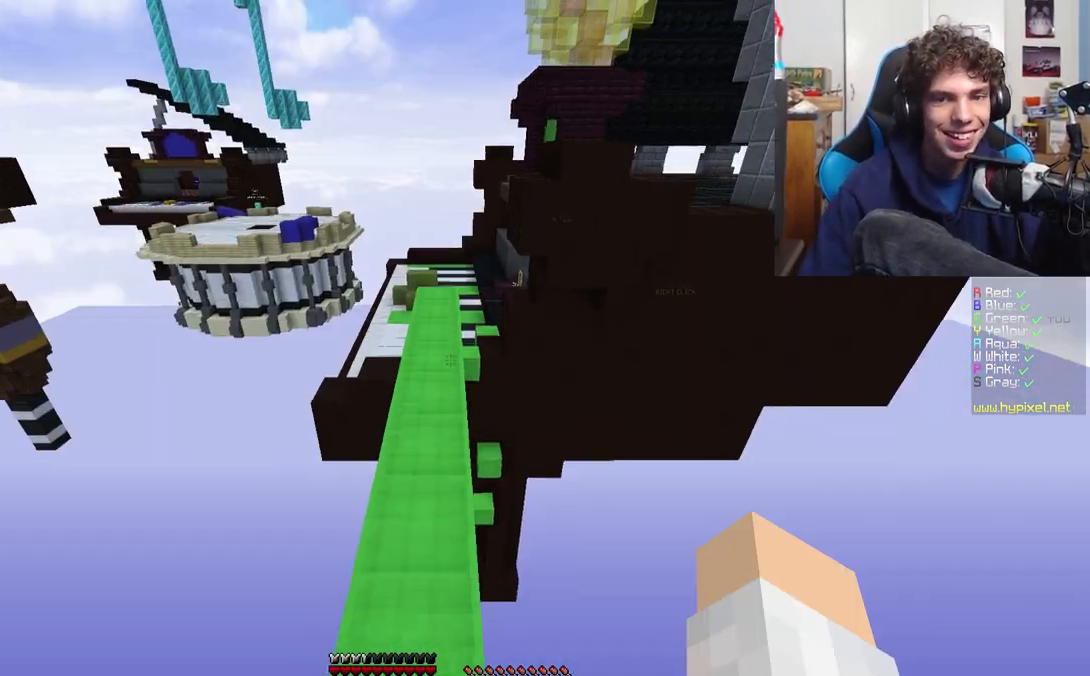
{"keys": ["w"], "events": []}
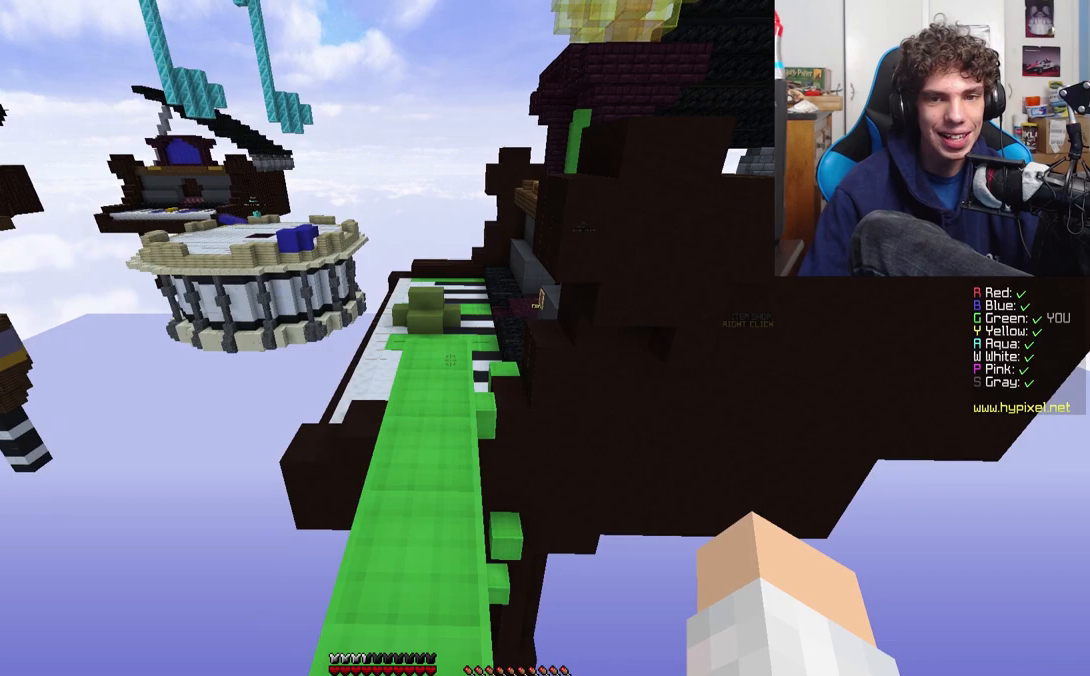
{"keys": ["w"], "events": [[100, "a", "down"], [200, "a", "up"]]}
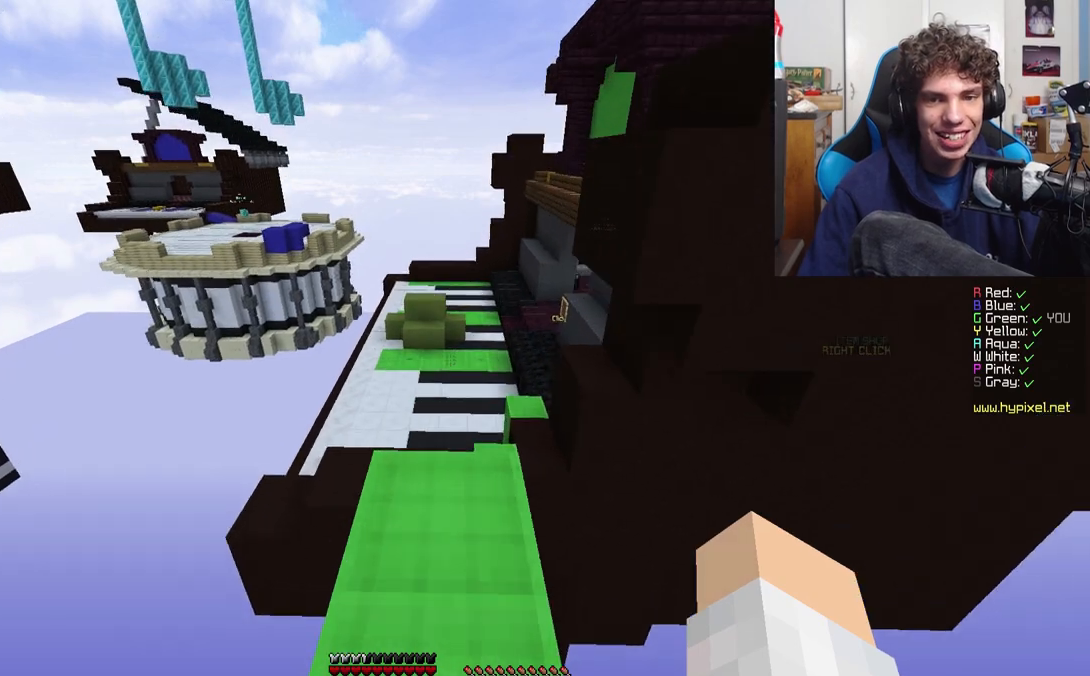
{"keys": ["w"], "events": []}
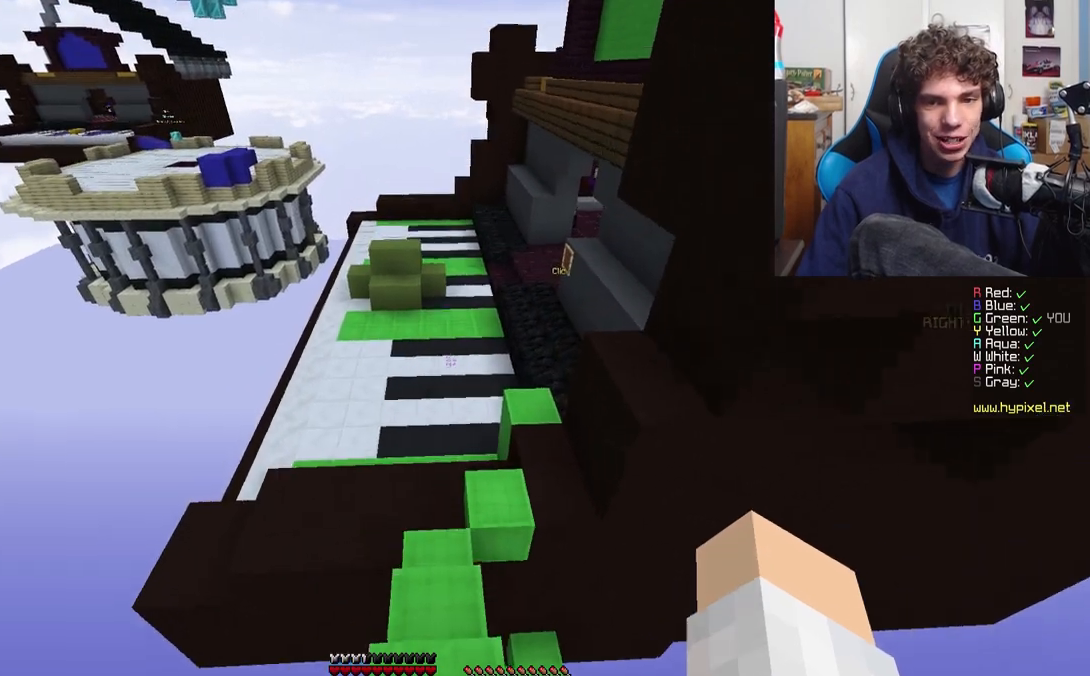
{"keys": ["w"], "events": []}
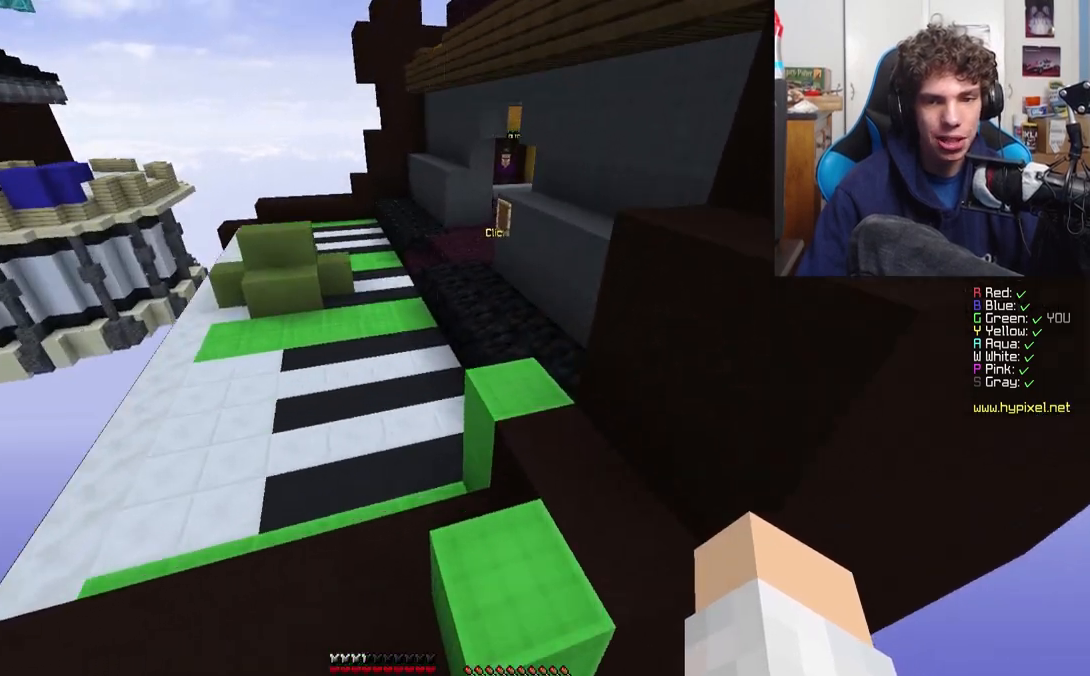
{"keys": ["w"], "events": []}
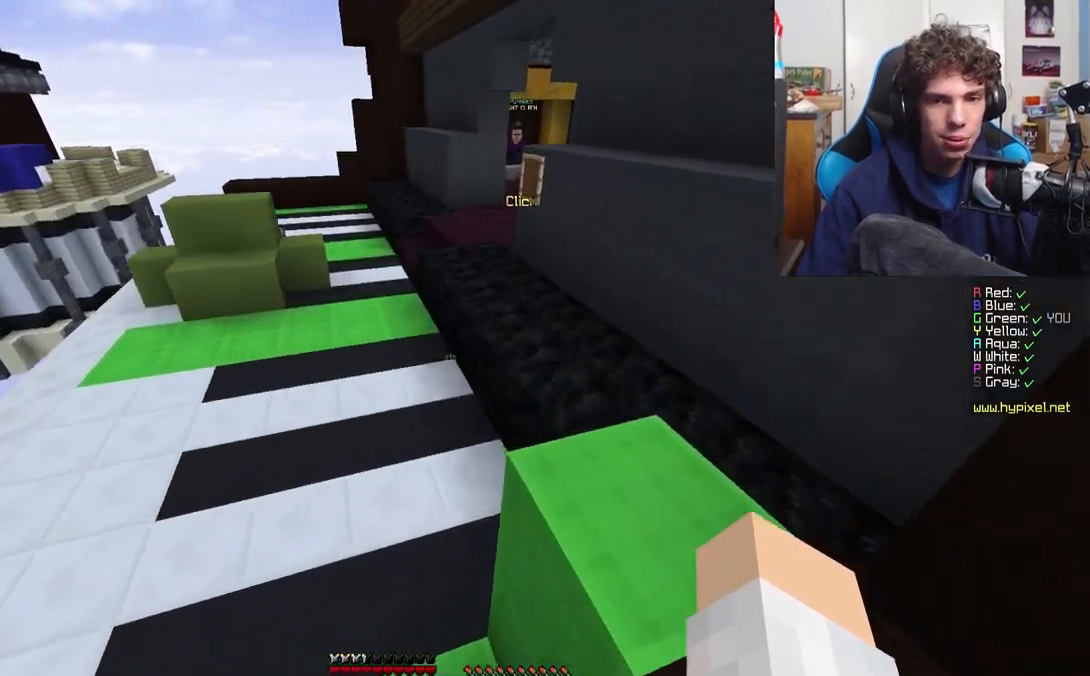
{"keys": ["w"], "events": [[83, "a", "down"], [183, "a", "up"]]}
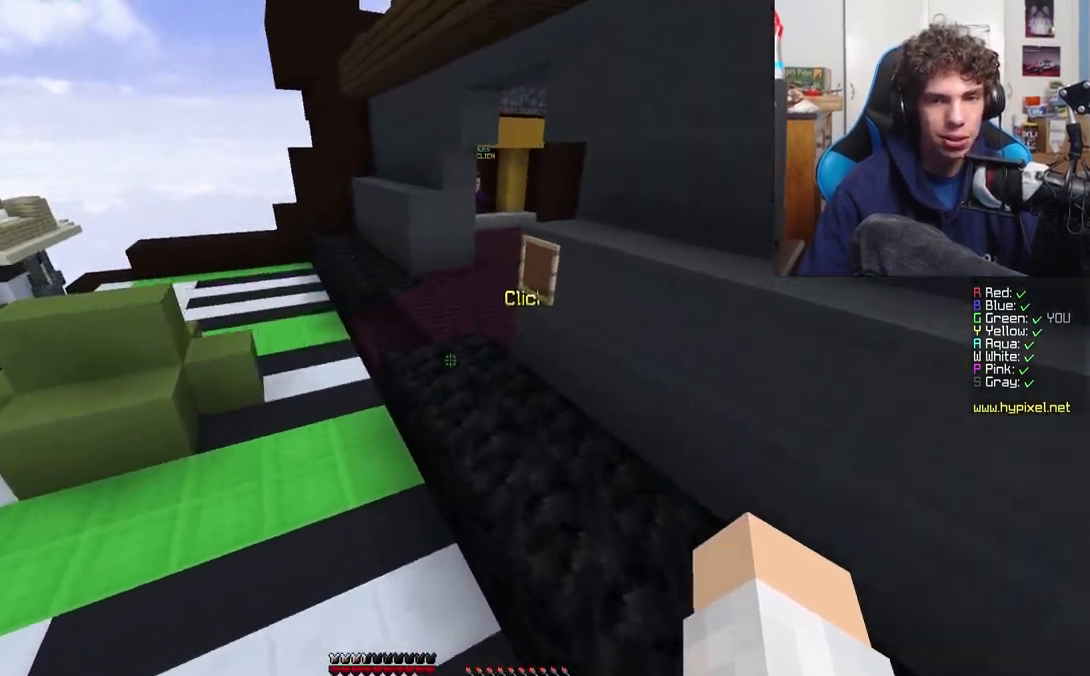
{"keys": ["w"], "events": [[83, "a", "down"], [283, "a", "up"]]}
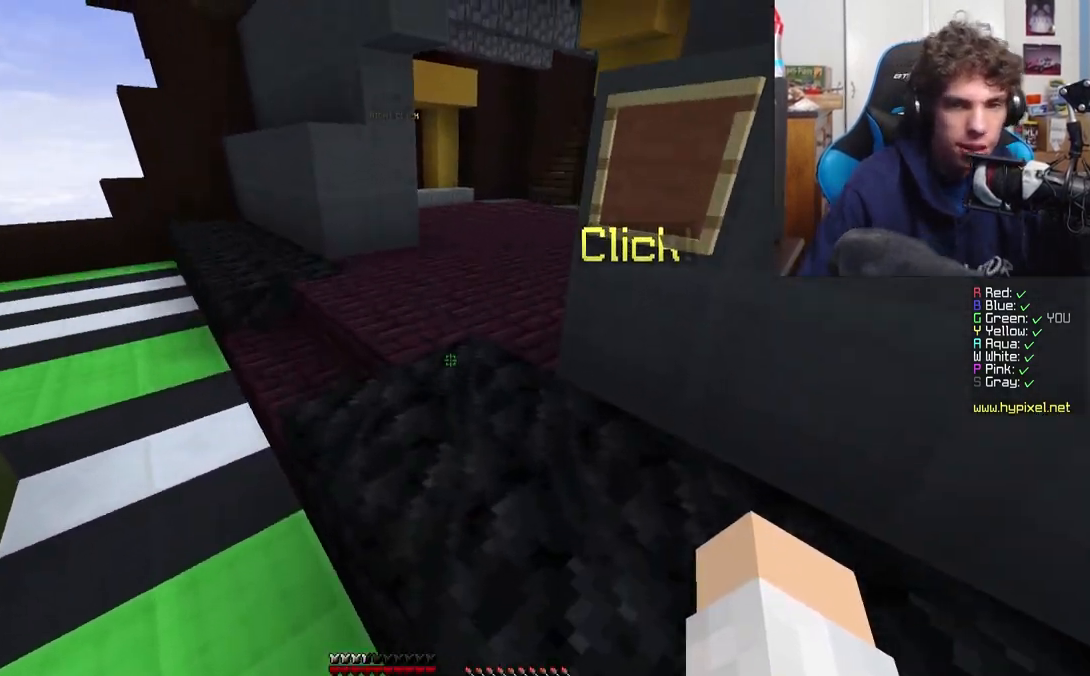
{"keys": ["w"], "events": [[50, "a", "down"], [267, "a", "up"]]}
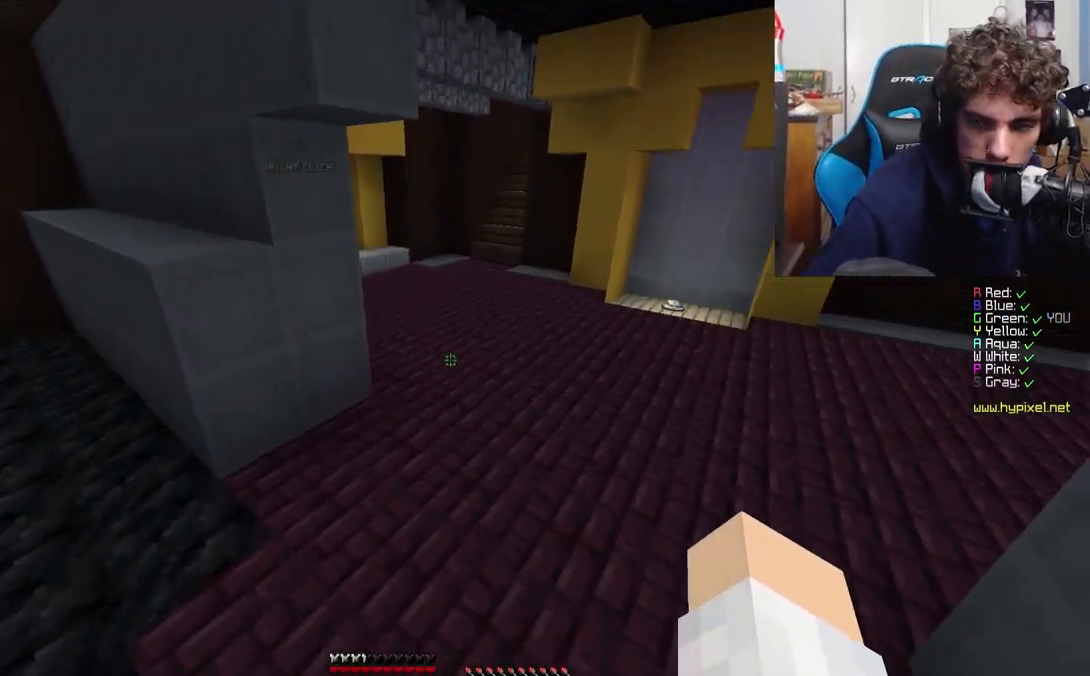
{"keys": ["d", "w"], "events": [[433, "d", "down"]]}
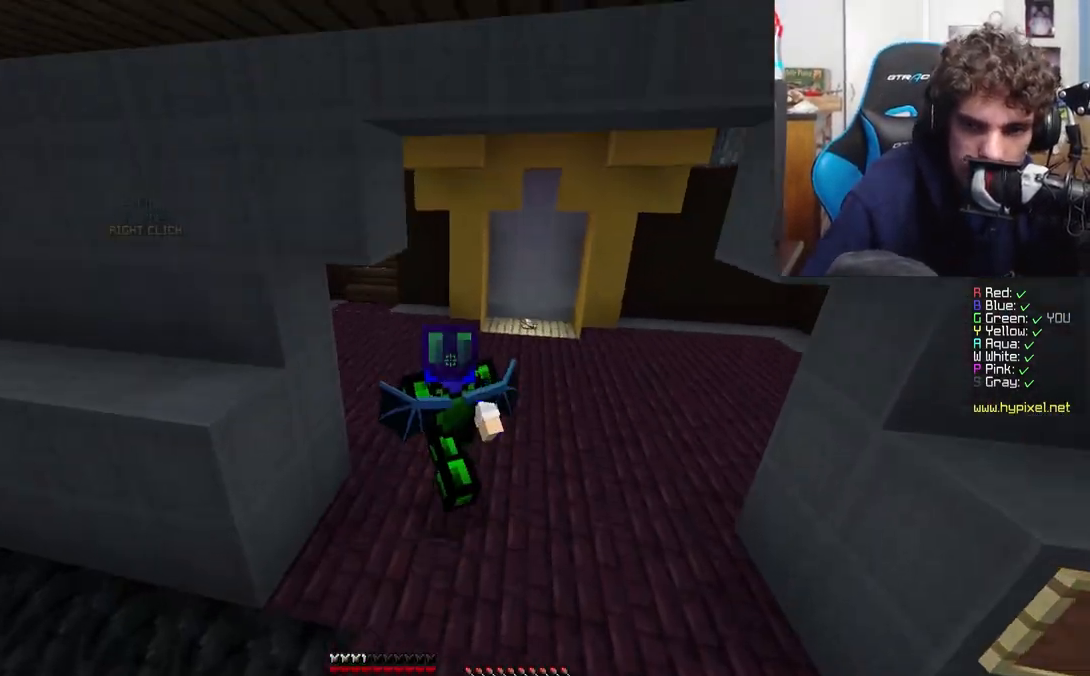
{"keys": ["w"], "events": [[500, "d", "up"]]}
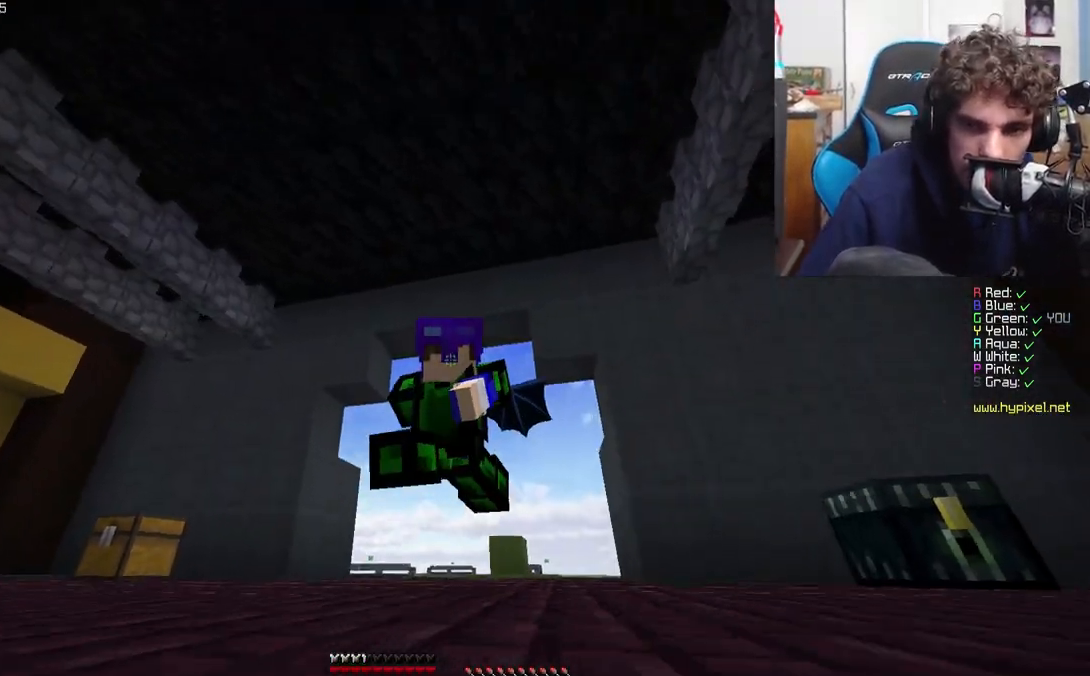
{"keys": ["w"], "events": []}
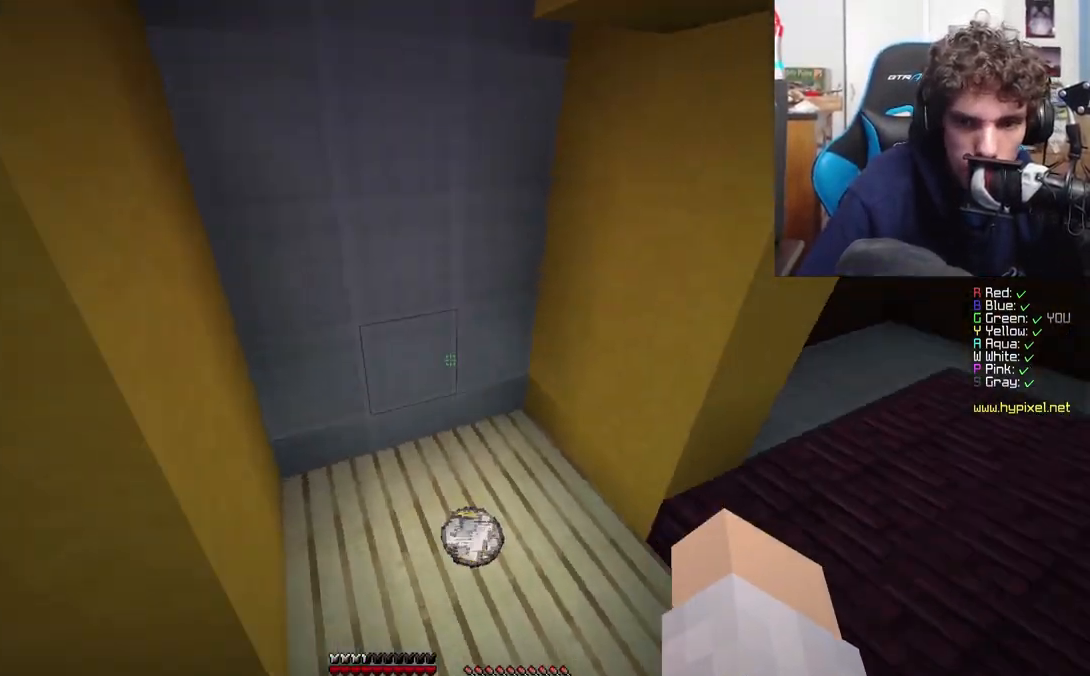
{"keys": ["d", "w"], "events": [[250, "a", "down"], [433, "a", "up"], [433, "d", "down"]]}
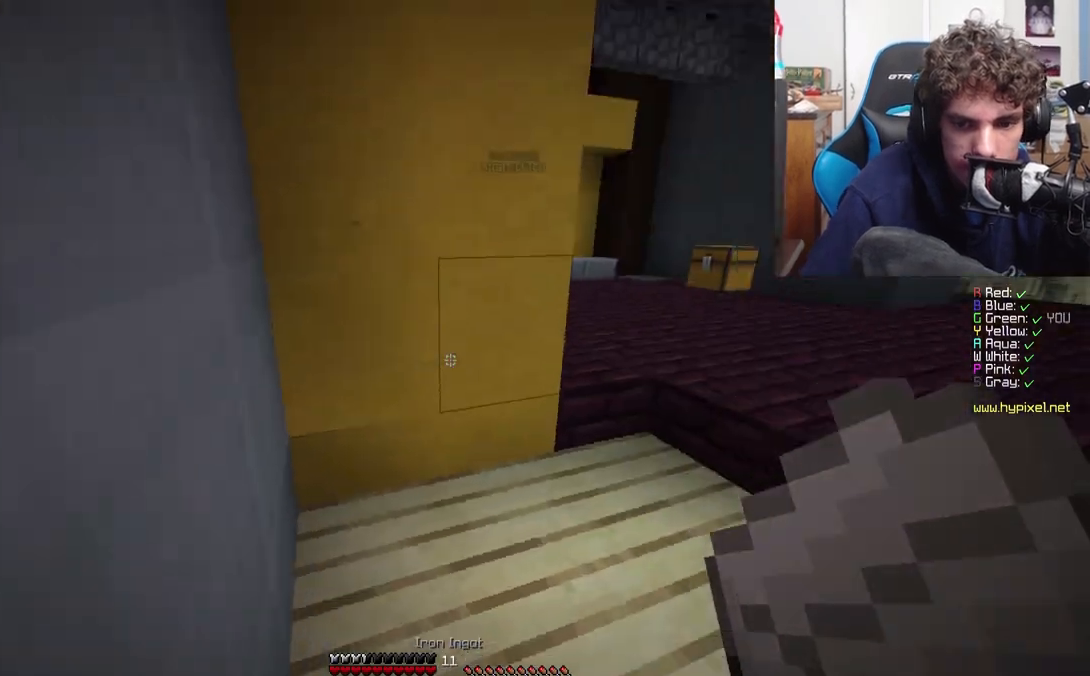
{"keys": ["d", "w"], "events": []}
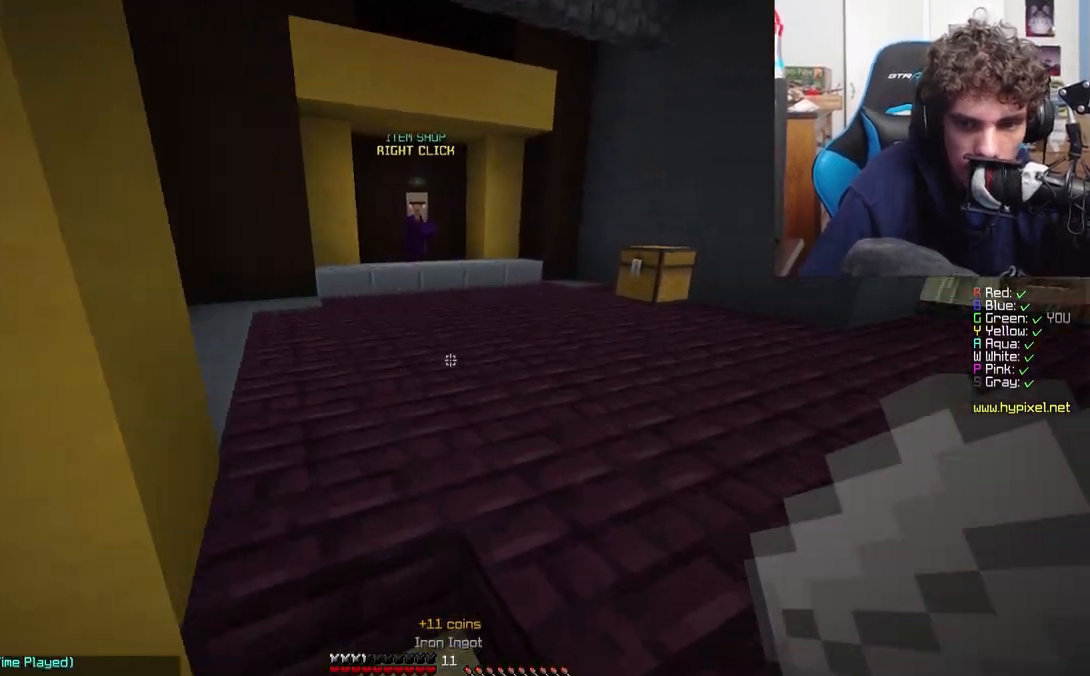
{"keys": ["w"], "events": [[150, "d", "up"], [183, "a", "down"], [317, "a", "up"]]}
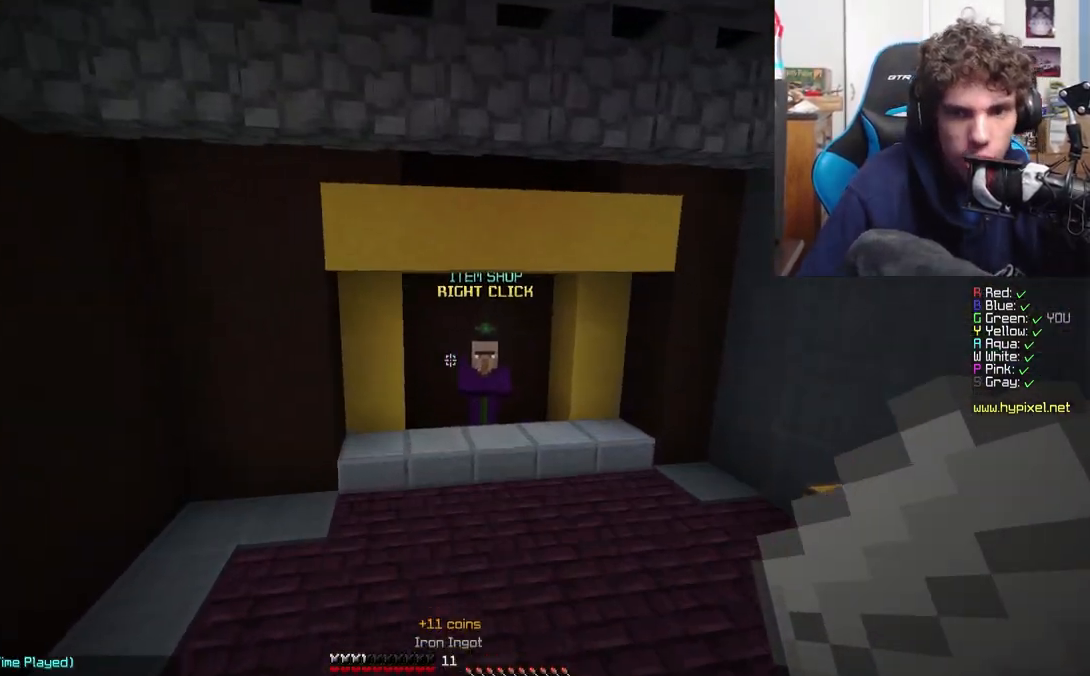
{"keys": ["d", "w"], "events": [[50, "a", "down"], [183, "a", "up"], [383, "d", "down"]]}